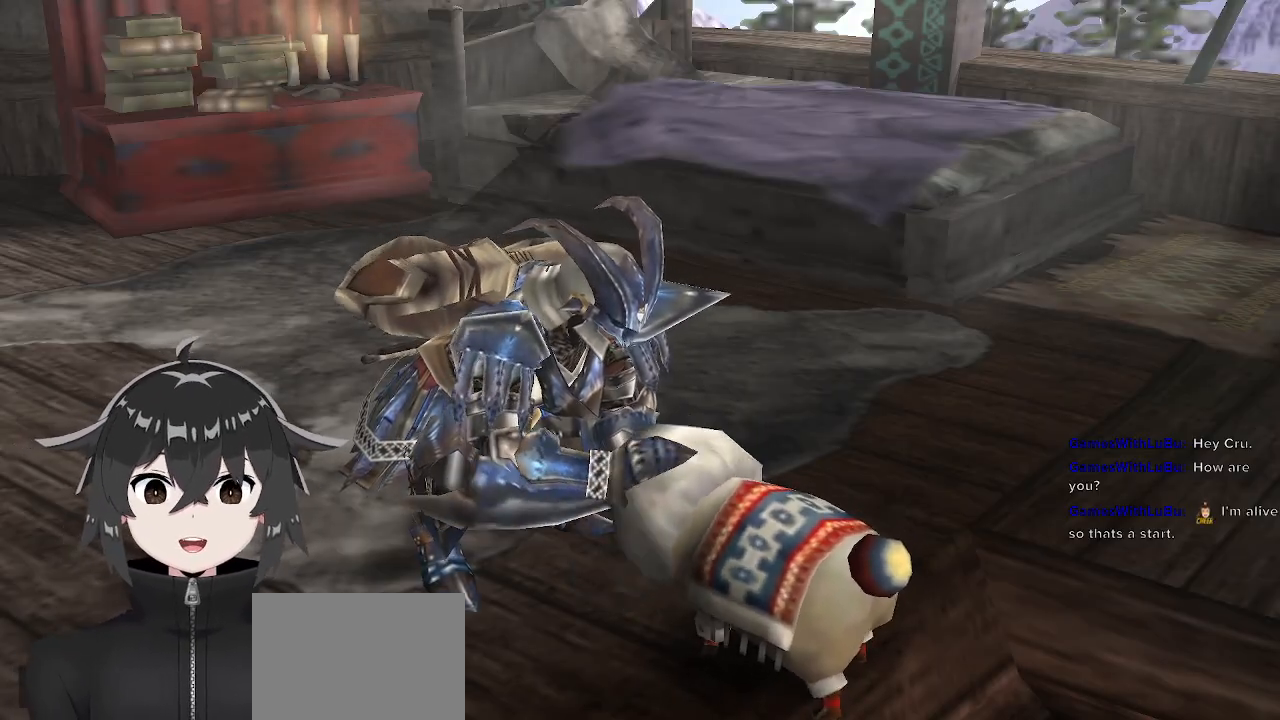
Gameplay with a controller (Xbox layout); each line is a JSON object with the inputs held at the frame after it. "events" lists button and stick changes between this image and that frame as [ms after this image, input, new state], when the widget could be followed in between.
{"buttons": ["B"], "left_stick": "center", "right_stick": "center", "events": [[333, "B", "down"], [433, "B", "up"], [500, "B", "down"]]}
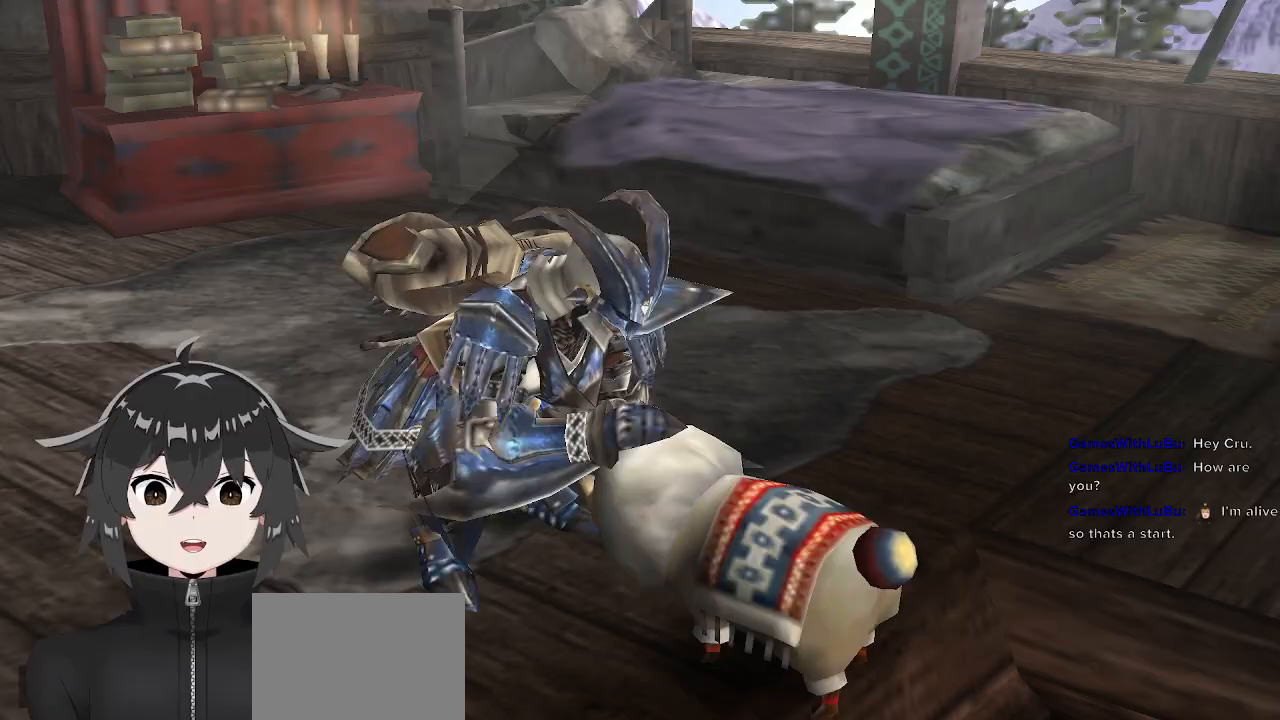
{"buttons": [], "left_stick": "center", "right_stick": "center", "events": [[67, "B", "up"], [133, "B", "down"], [167, "B", "up"]]}
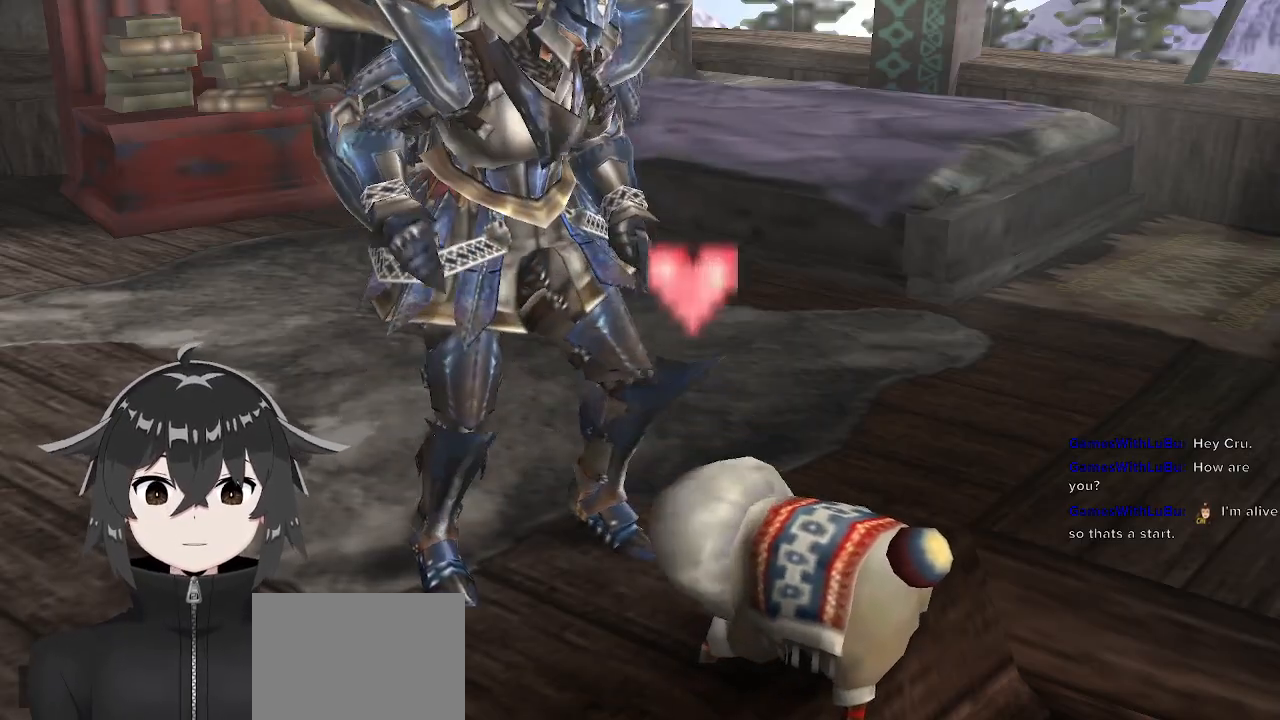
{"buttons": [], "left_stick": "center", "right_stick": "center", "events": []}
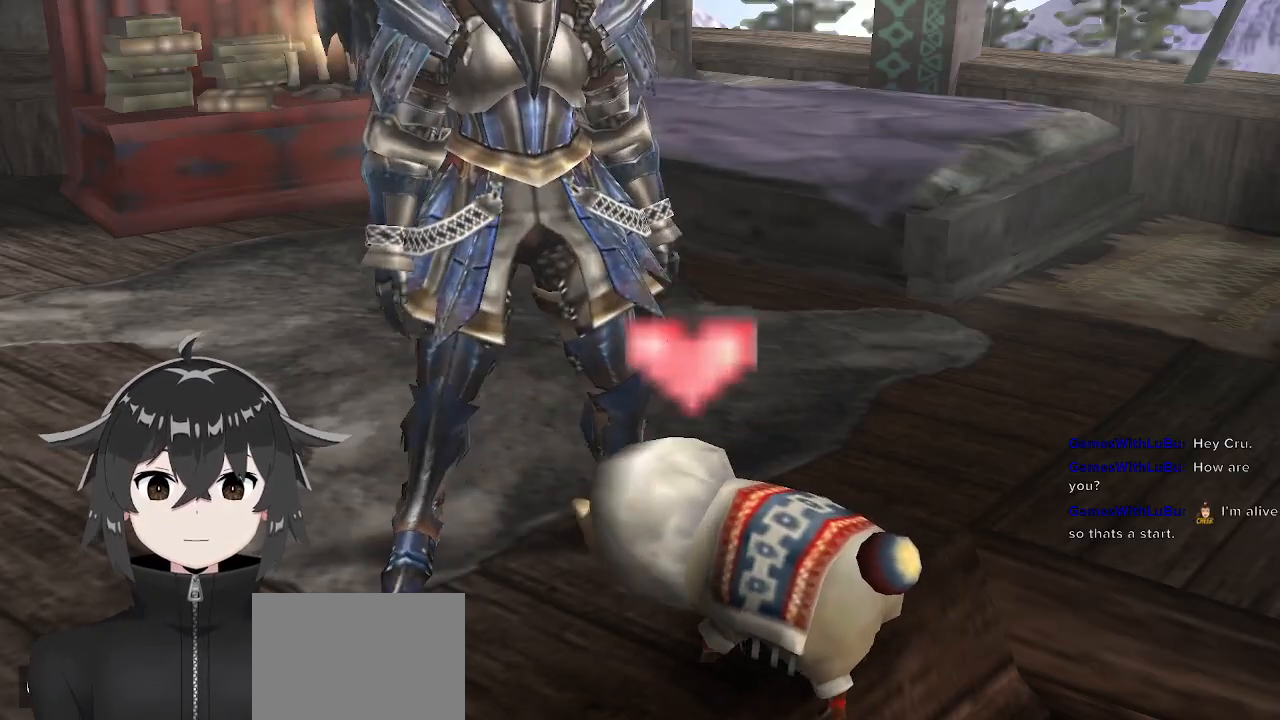
{"buttons": [], "left_stick": "up-right", "right_stick": "center", "events": [[433, "left_stick", "up-right"]]}
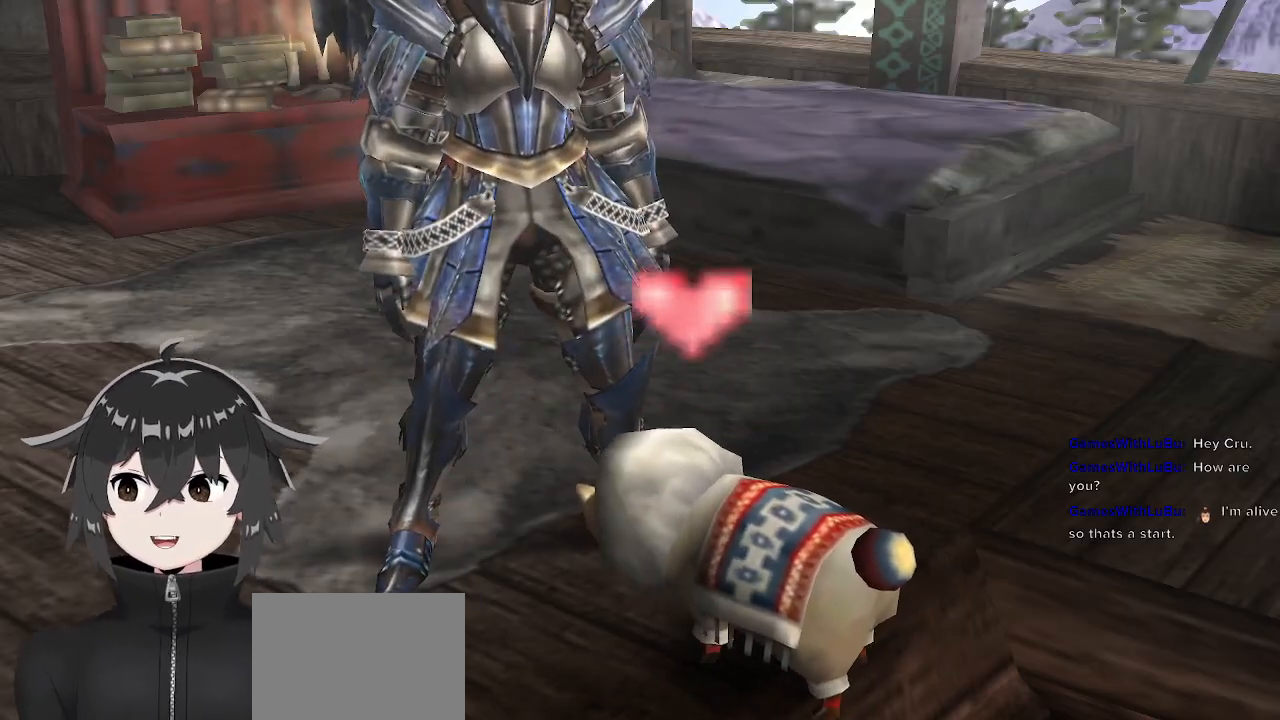
{"buttons": ["R1"], "left_stick": "up-right", "right_stick": "center", "events": [[367, "R1", "down"]]}
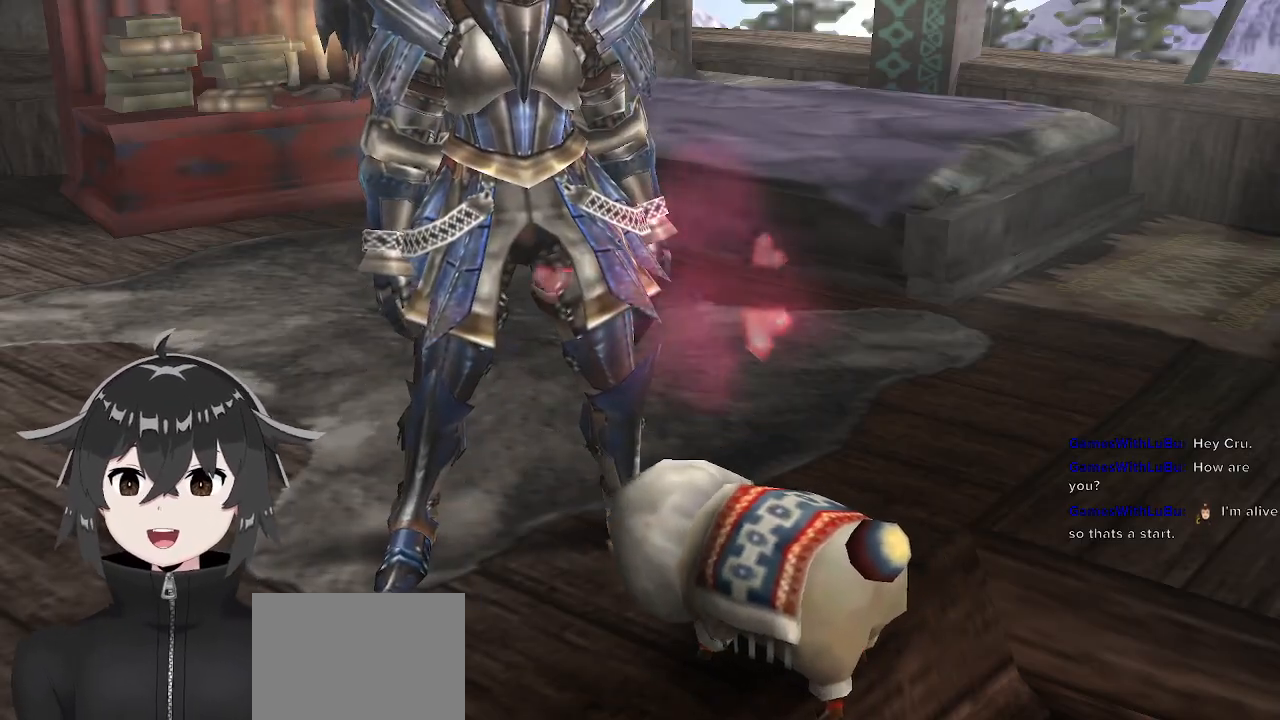
{"buttons": ["R1"], "left_stick": "up-right", "right_stick": "center", "events": []}
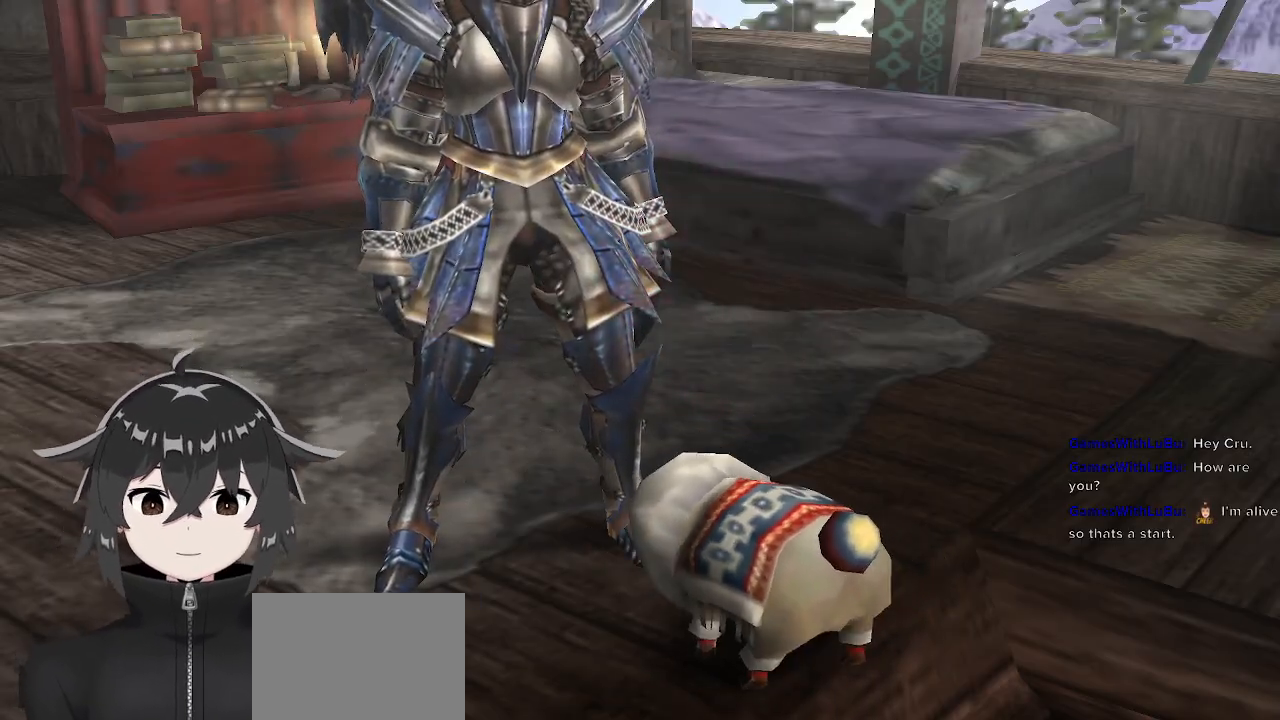
{"buttons": ["R1"], "left_stick": "up-right", "right_stick": "center", "events": []}
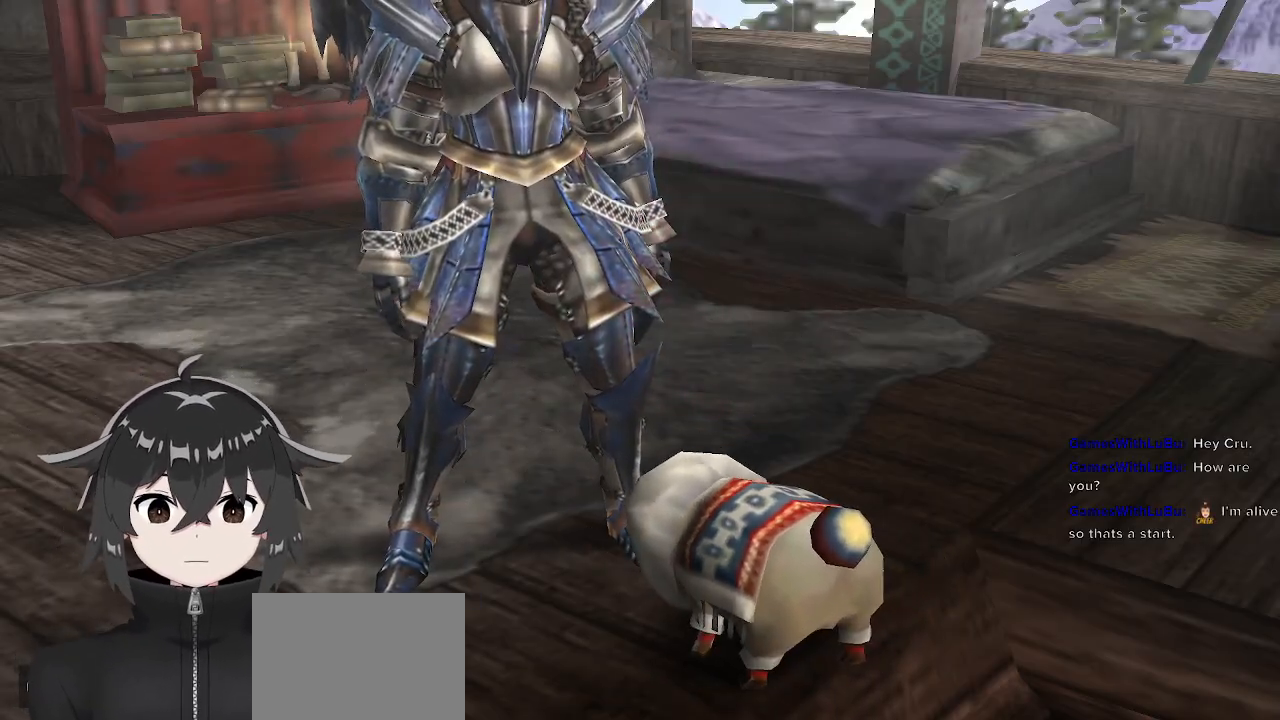
{"buttons": ["R1"], "left_stick": "up-right", "right_stick": "center", "events": []}
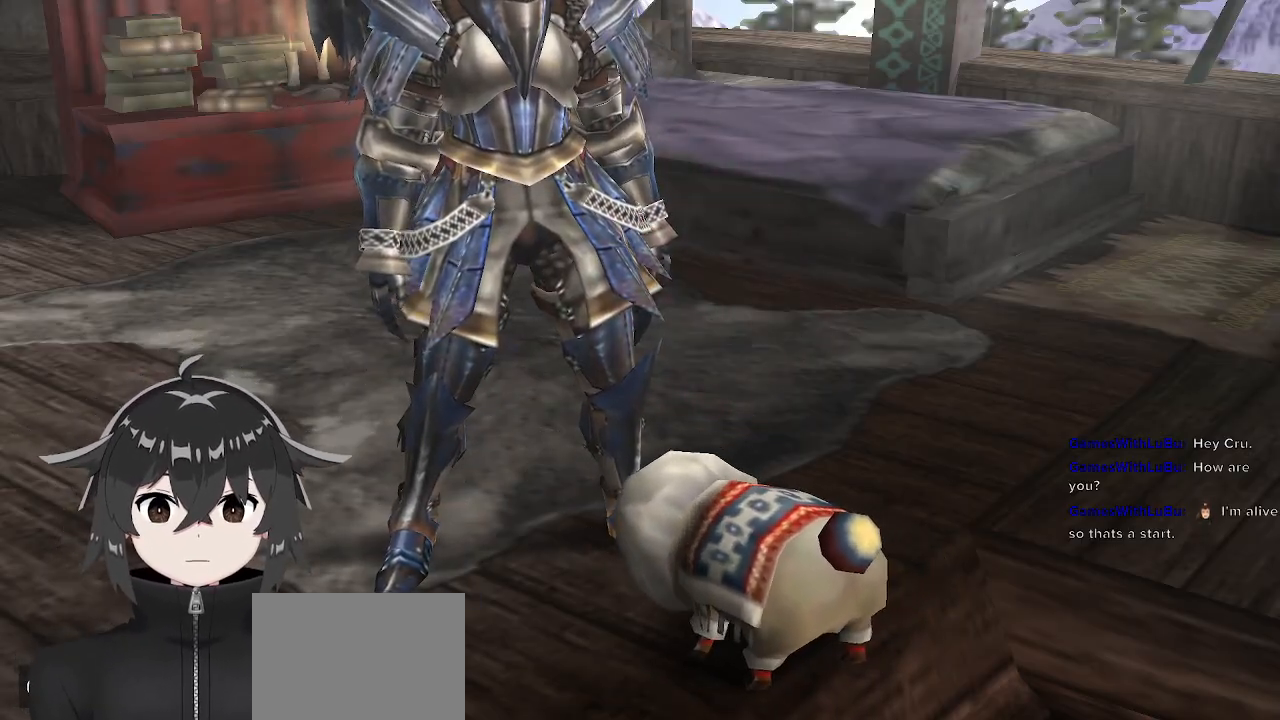
{"buttons": ["R1"], "left_stick": "up-right", "right_stick": "center", "events": []}
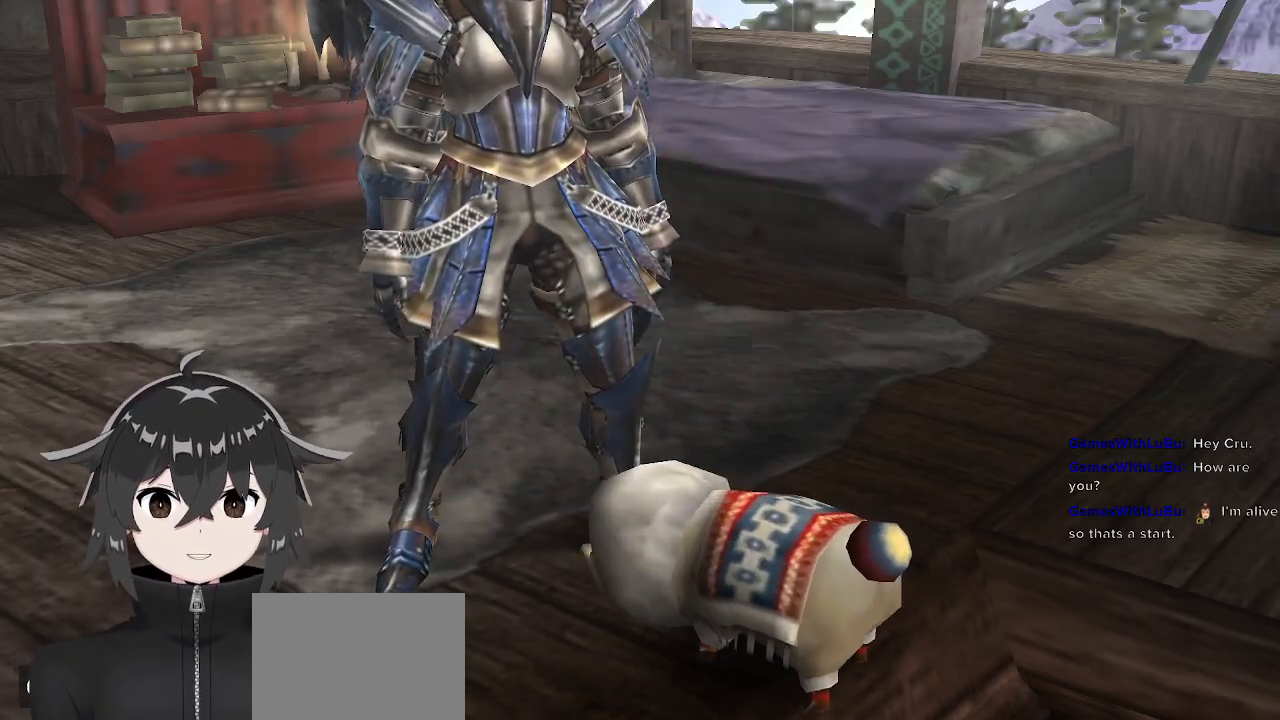
{"buttons": ["R1"], "left_stick": "up-right", "right_stick": "center", "events": []}
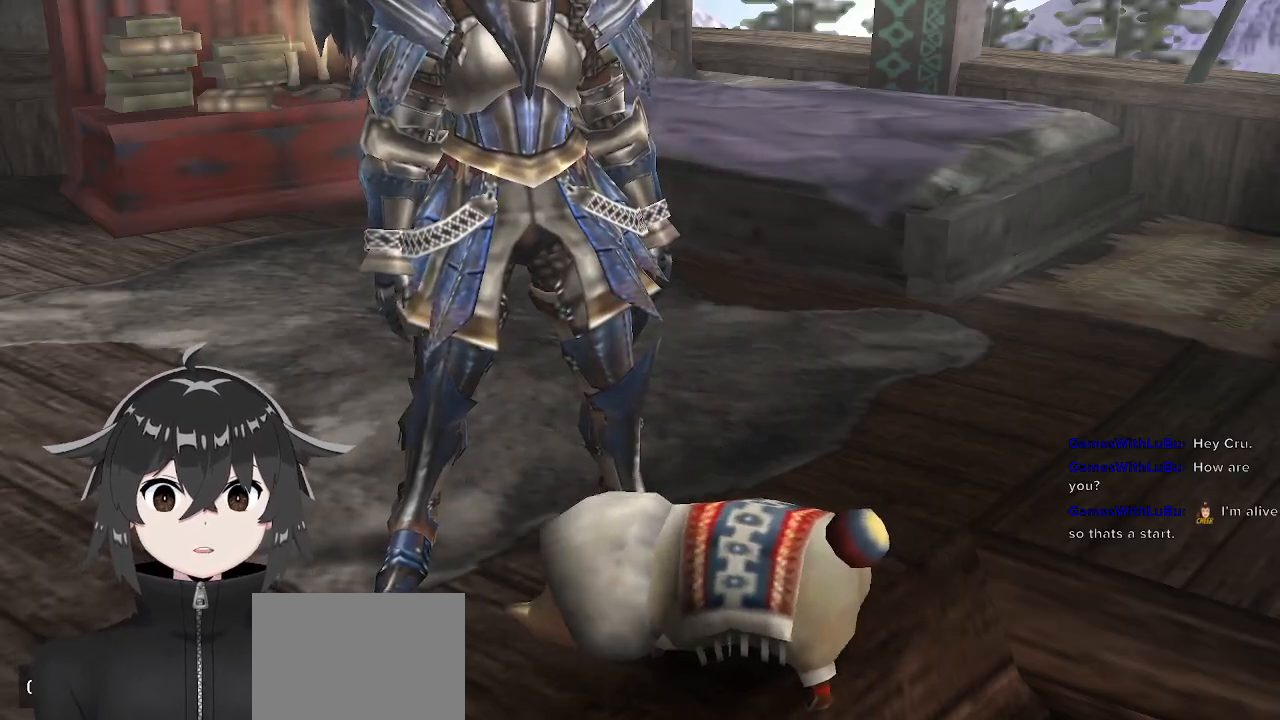
{"buttons": ["R1"], "left_stick": "up-right", "right_stick": "center", "events": []}
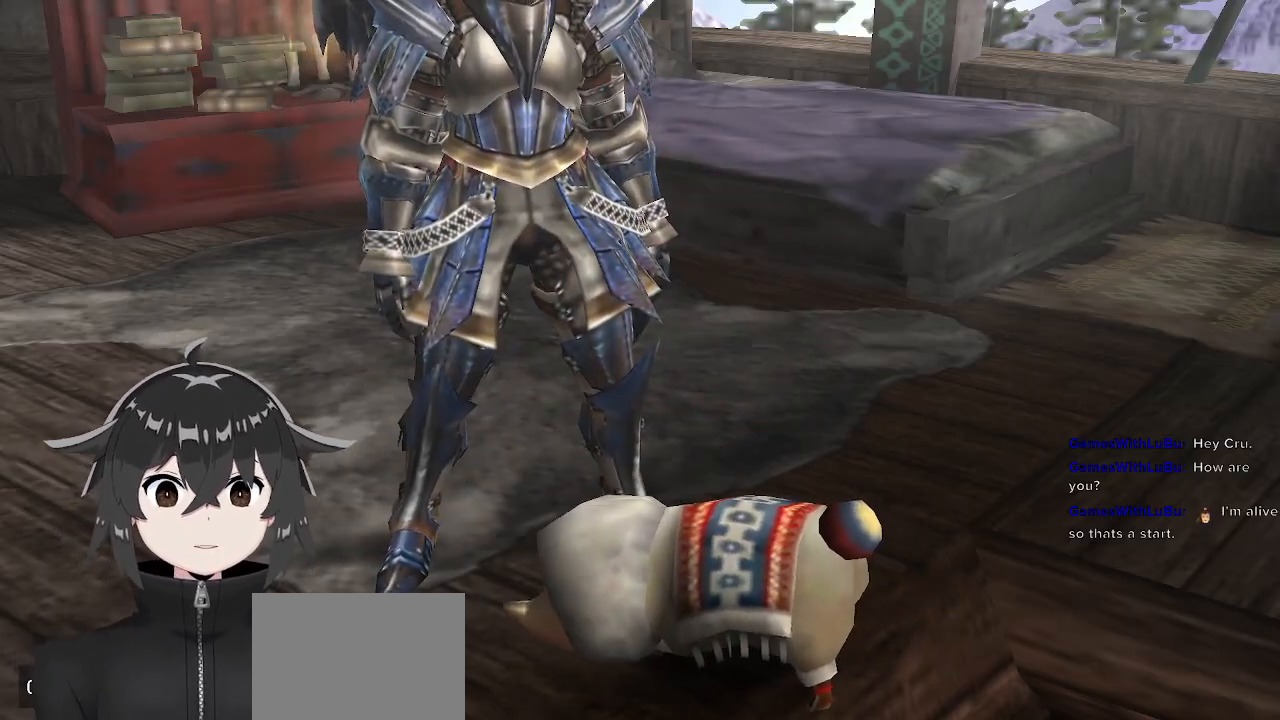
{"buttons": ["R1"], "left_stick": "up-right", "right_stick": "center", "events": []}
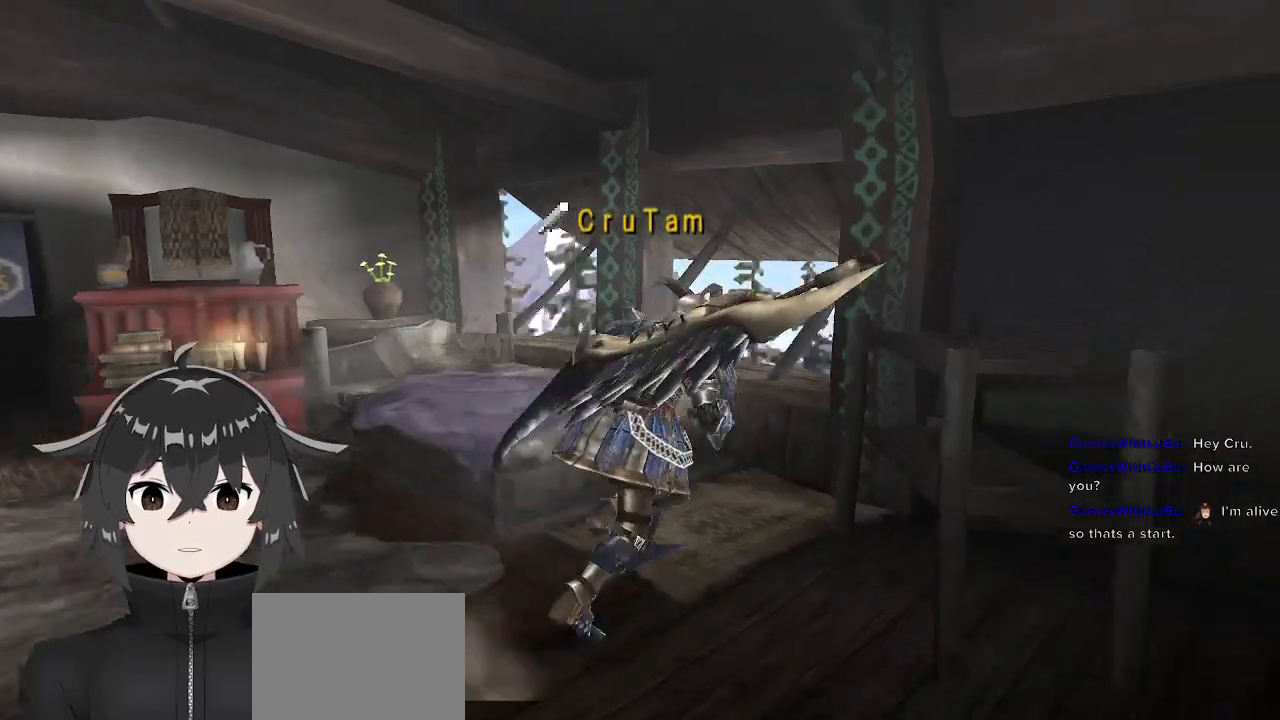
{"buttons": ["B"], "left_stick": "center", "right_stick": "center", "events": [[67, "X", "down"], [67, "left_stick", "up-left"], [100, "R1", "up"], [167, "X", "up"], [200, "left_stick", "center"], [467, "B", "down"]]}
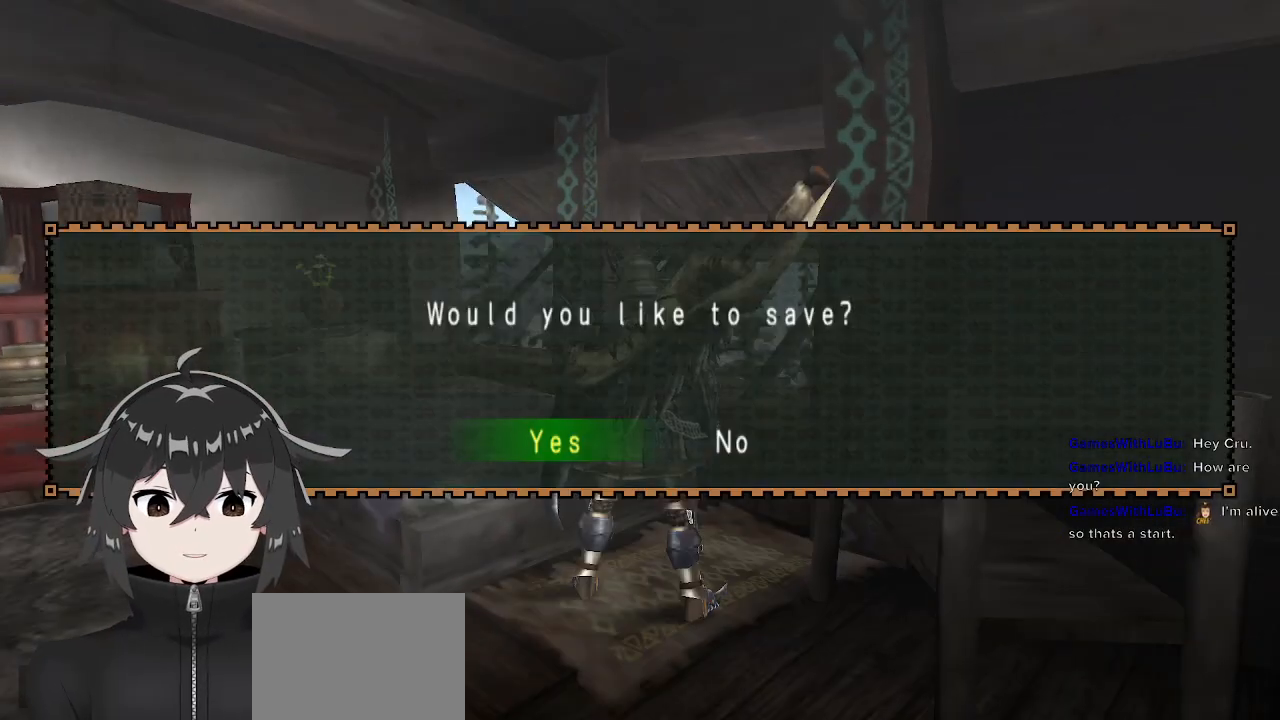
{"buttons": [], "left_stick": "center", "right_stick": "center", "events": [[33, "B", "up"]]}